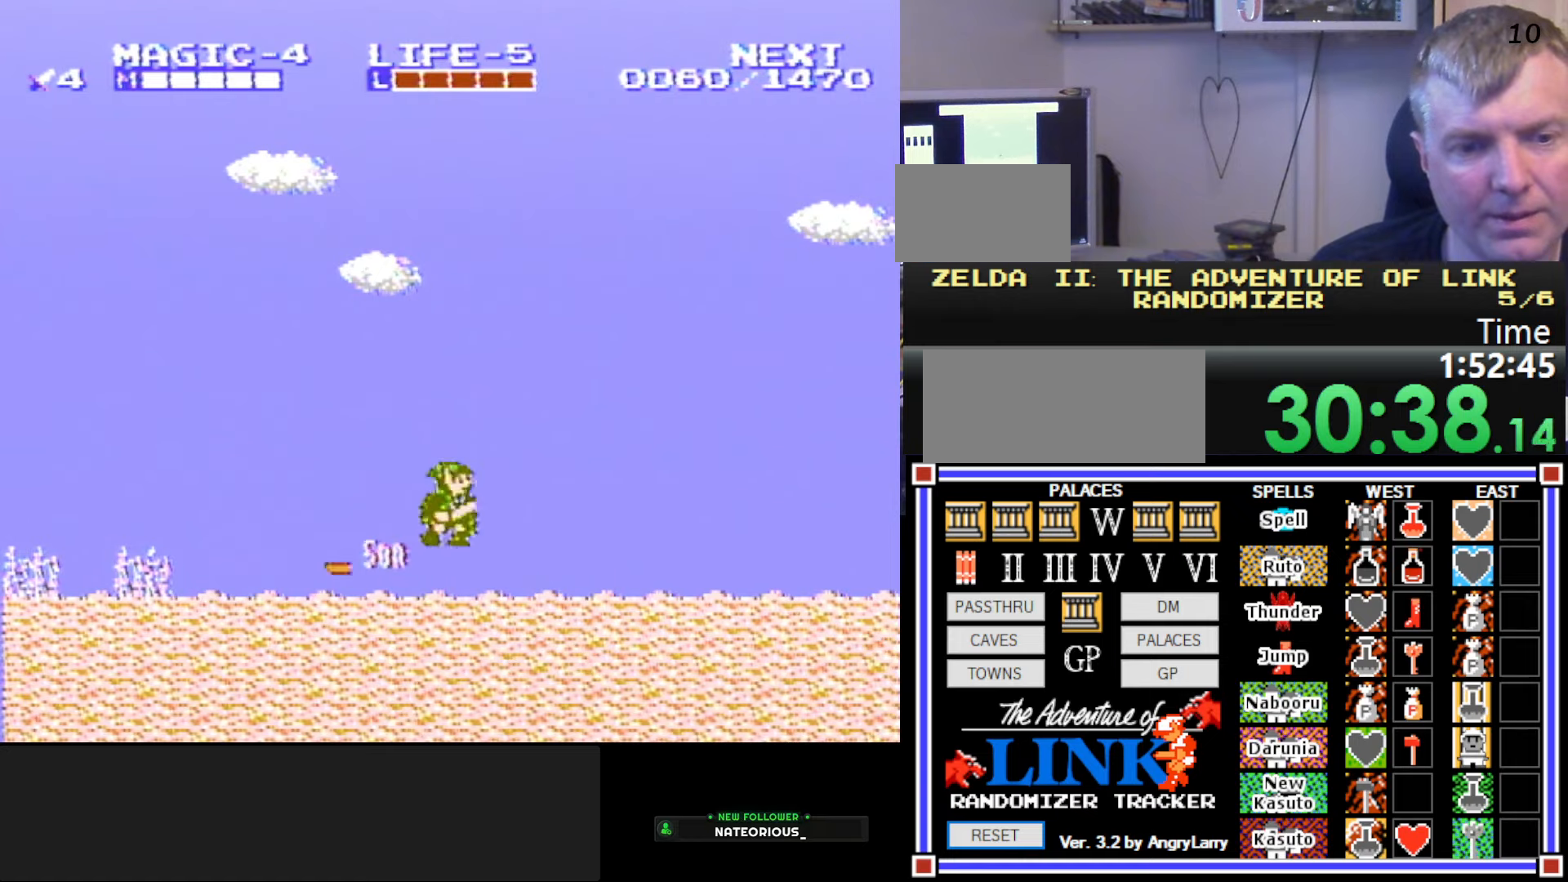
Gameplay with a controller (Nintendo layout); each line is a JSON object with the inputs held at the frame after it. "events" lists button and stick changes between this image and that frame as [ms after this image, input, new state], when the widget could be followed in between. Not read: L3 R3.
{"buttons": ["DPAD_RIGHT"], "events": [[66, "B", "down"], [150, "B", "up"], [266, "A", "up"]]}
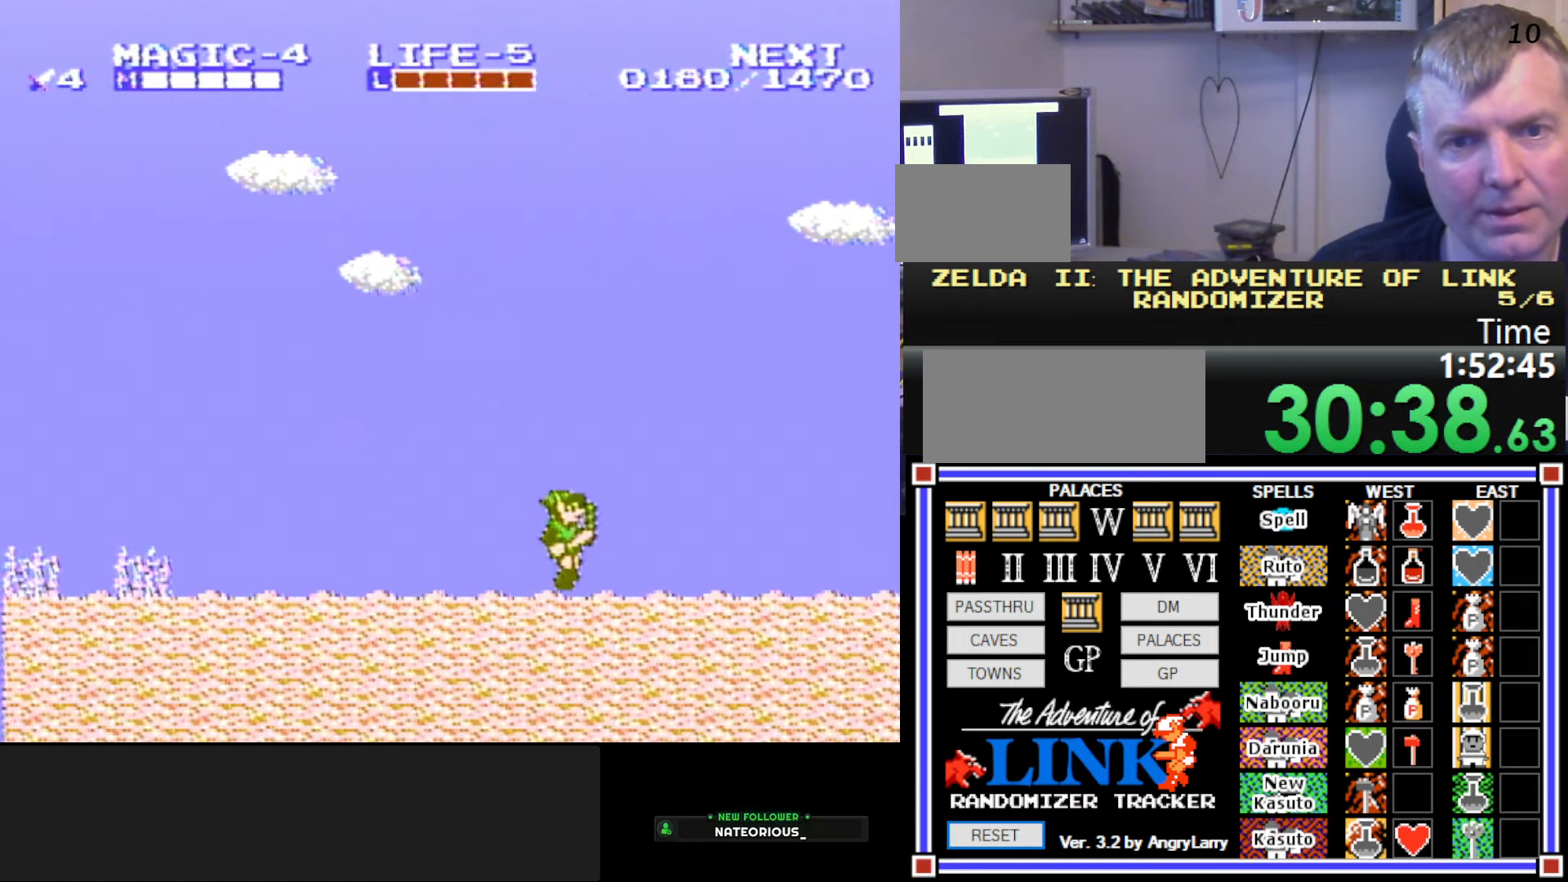
{"buttons": ["DPAD_RIGHT"], "events": []}
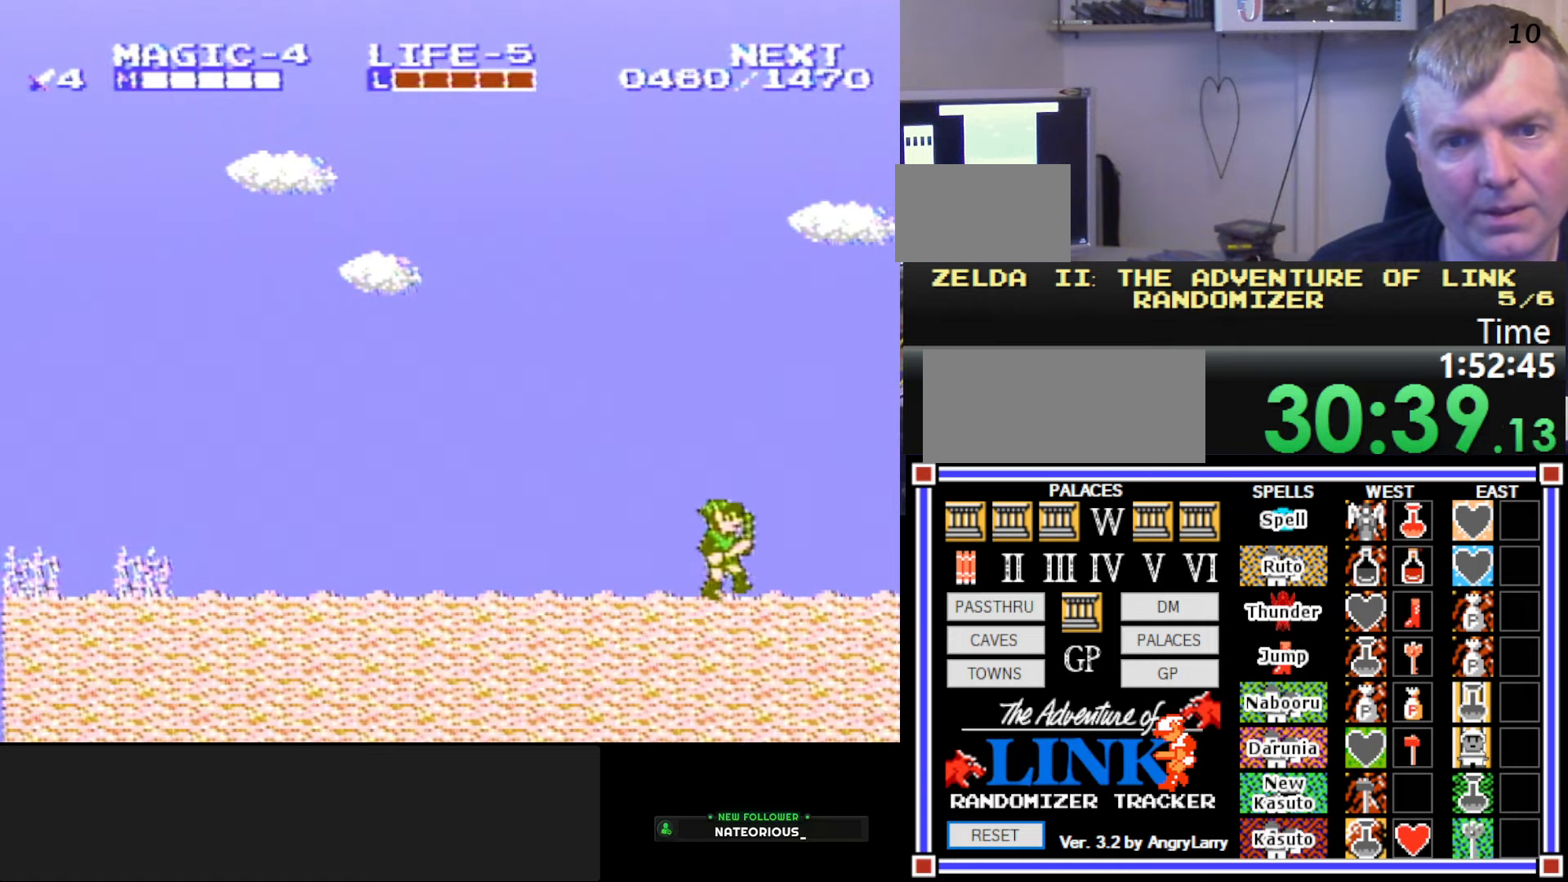
{"buttons": ["B", "DPAD_RIGHT"], "events": [[50, "A", "down"], [250, "B", "down"], [350, "A", "up"]]}
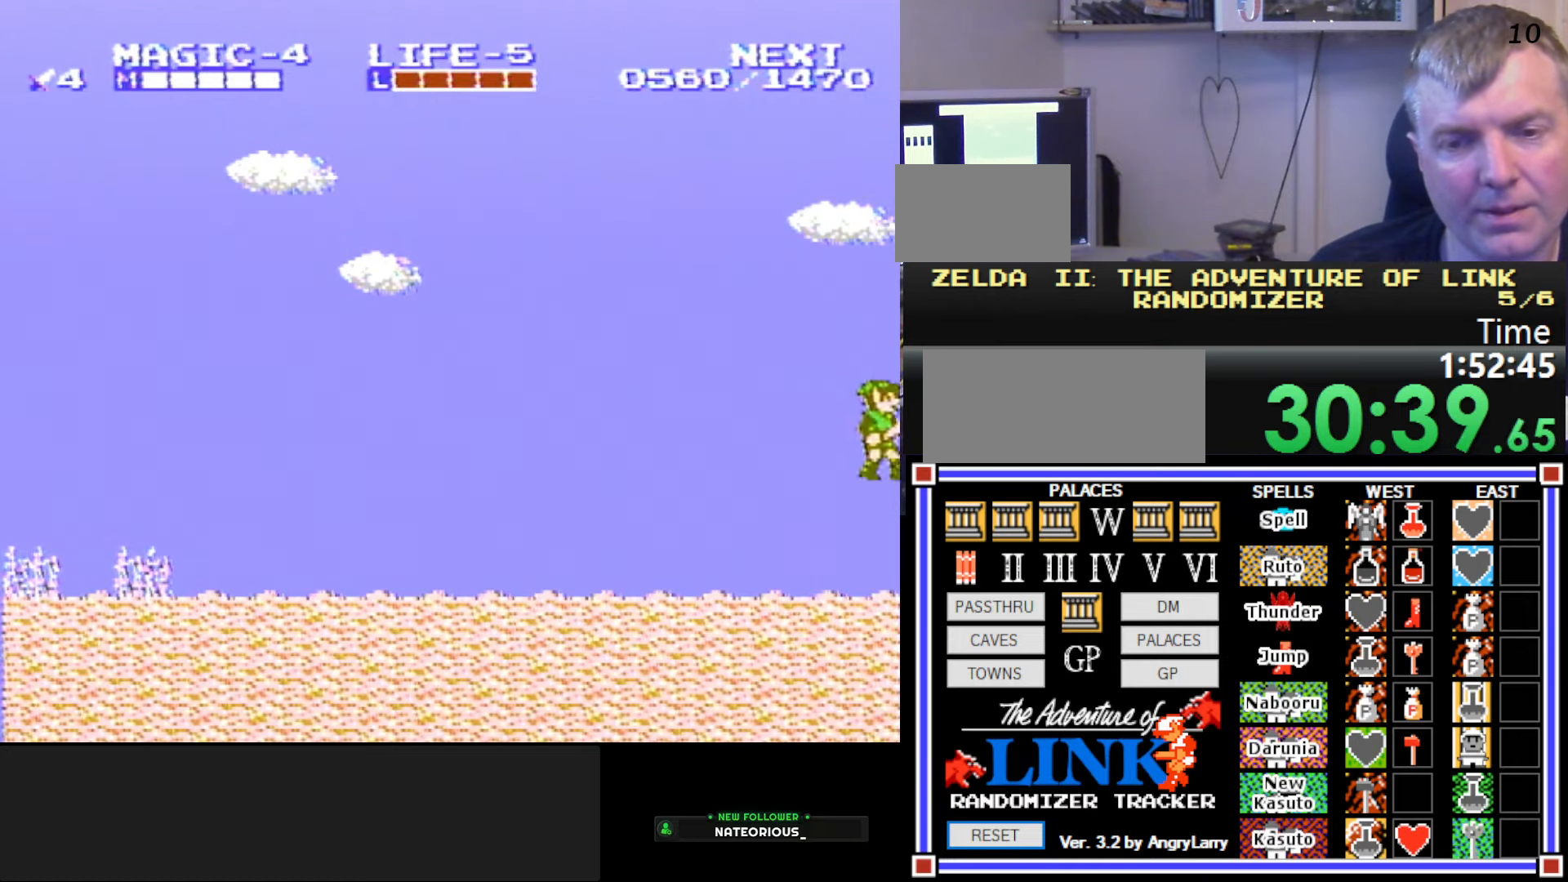
{"buttons": ["DPAD_RIGHT"], "events": [[16, "DPAD_RIGHT", "up"], [50, "B", "up"], [400, "DPAD_RIGHT", "down"]]}
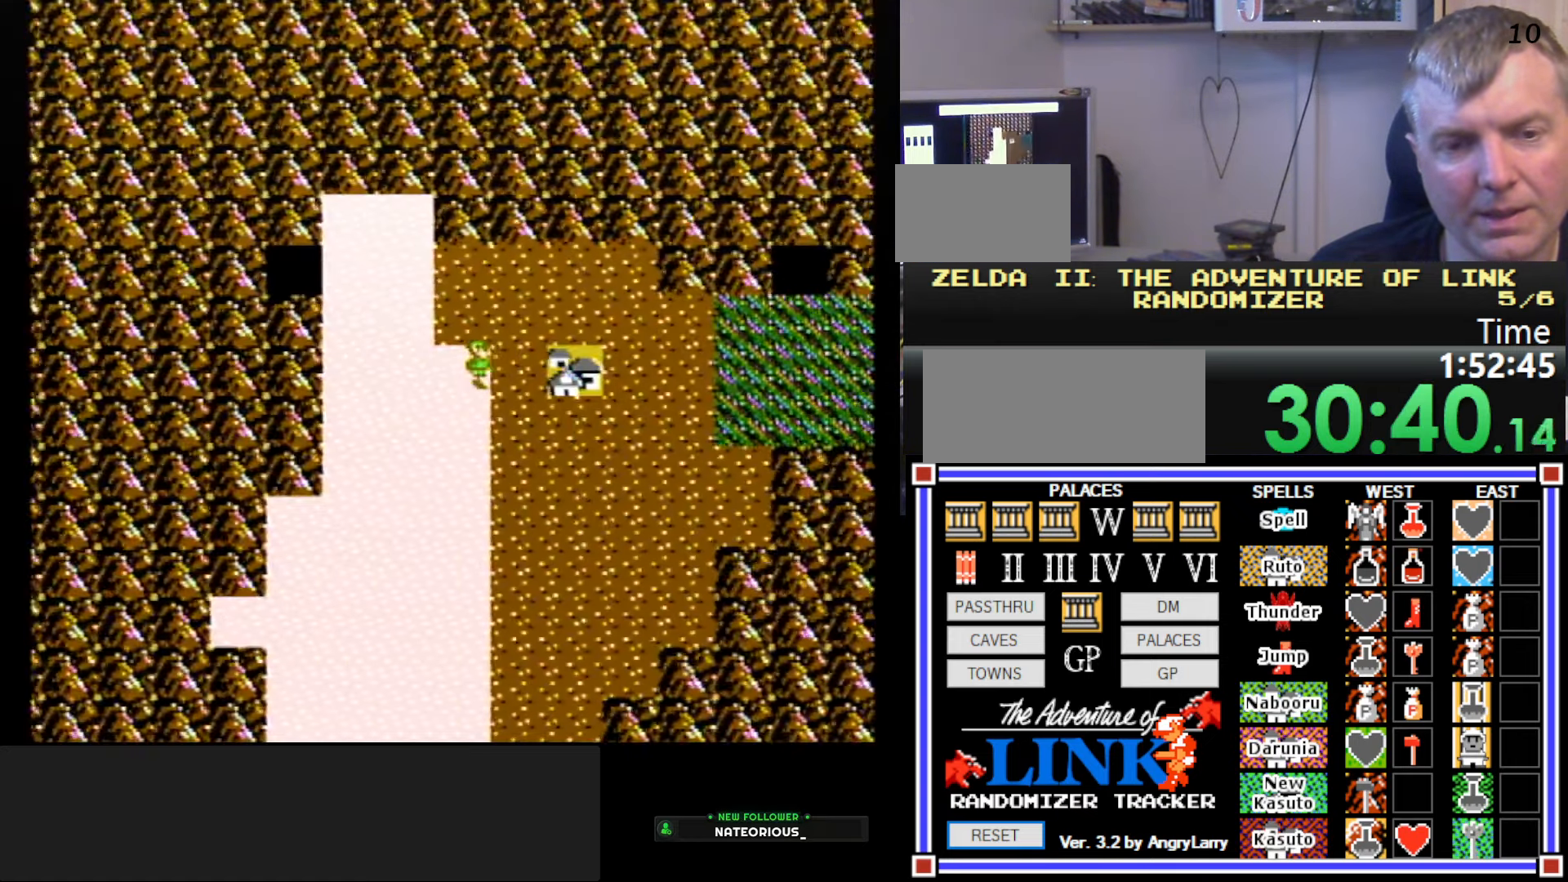
{"buttons": ["DPAD_RIGHT"], "events": []}
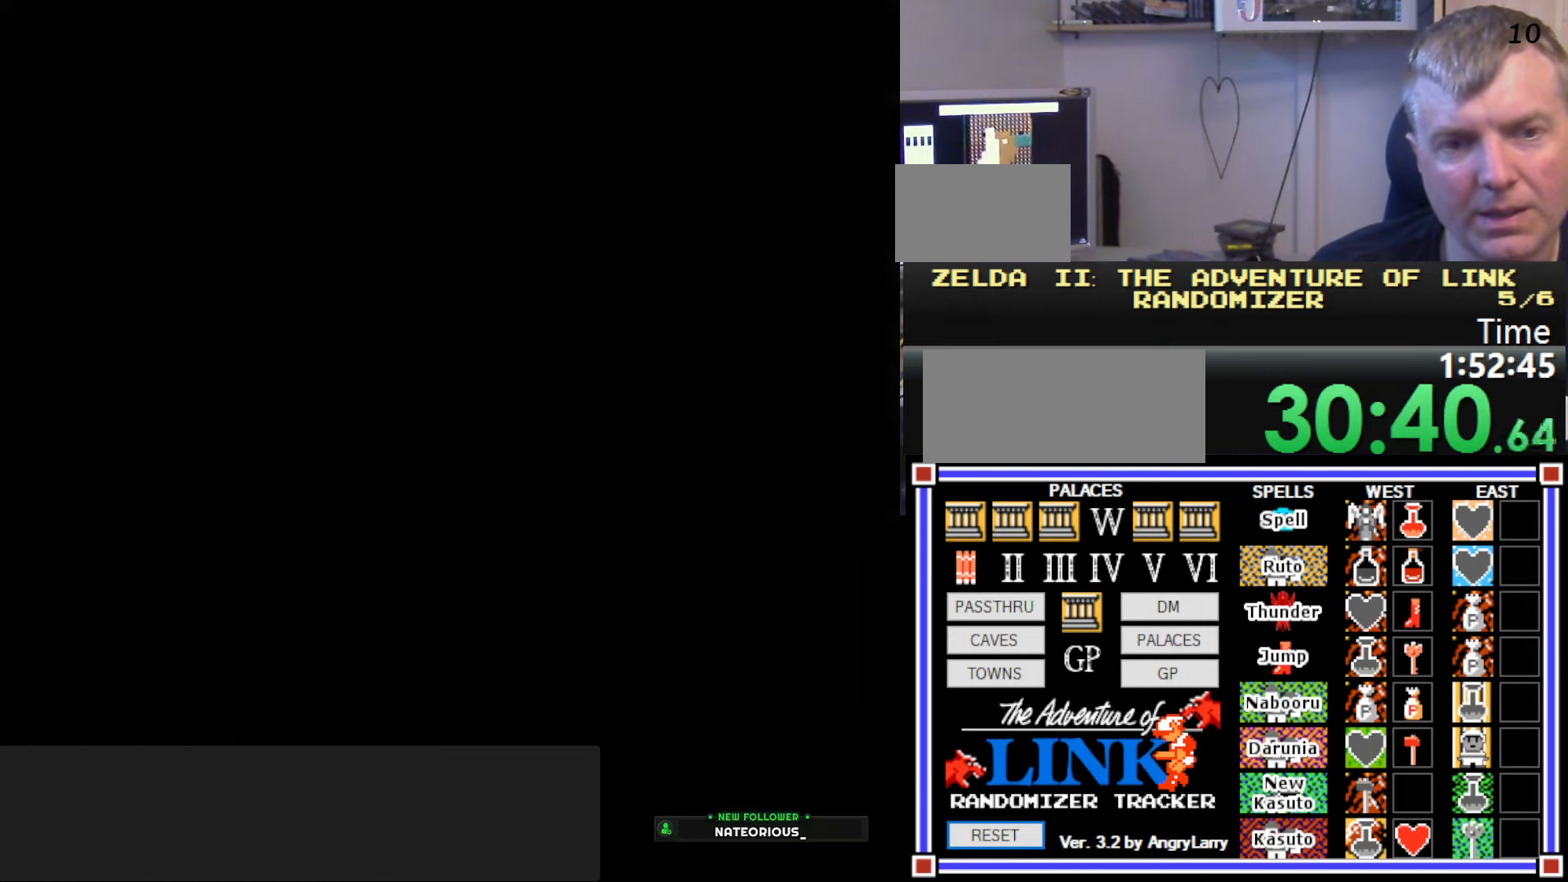
{"buttons": [], "events": [[150, "DPAD_RIGHT", "up"]]}
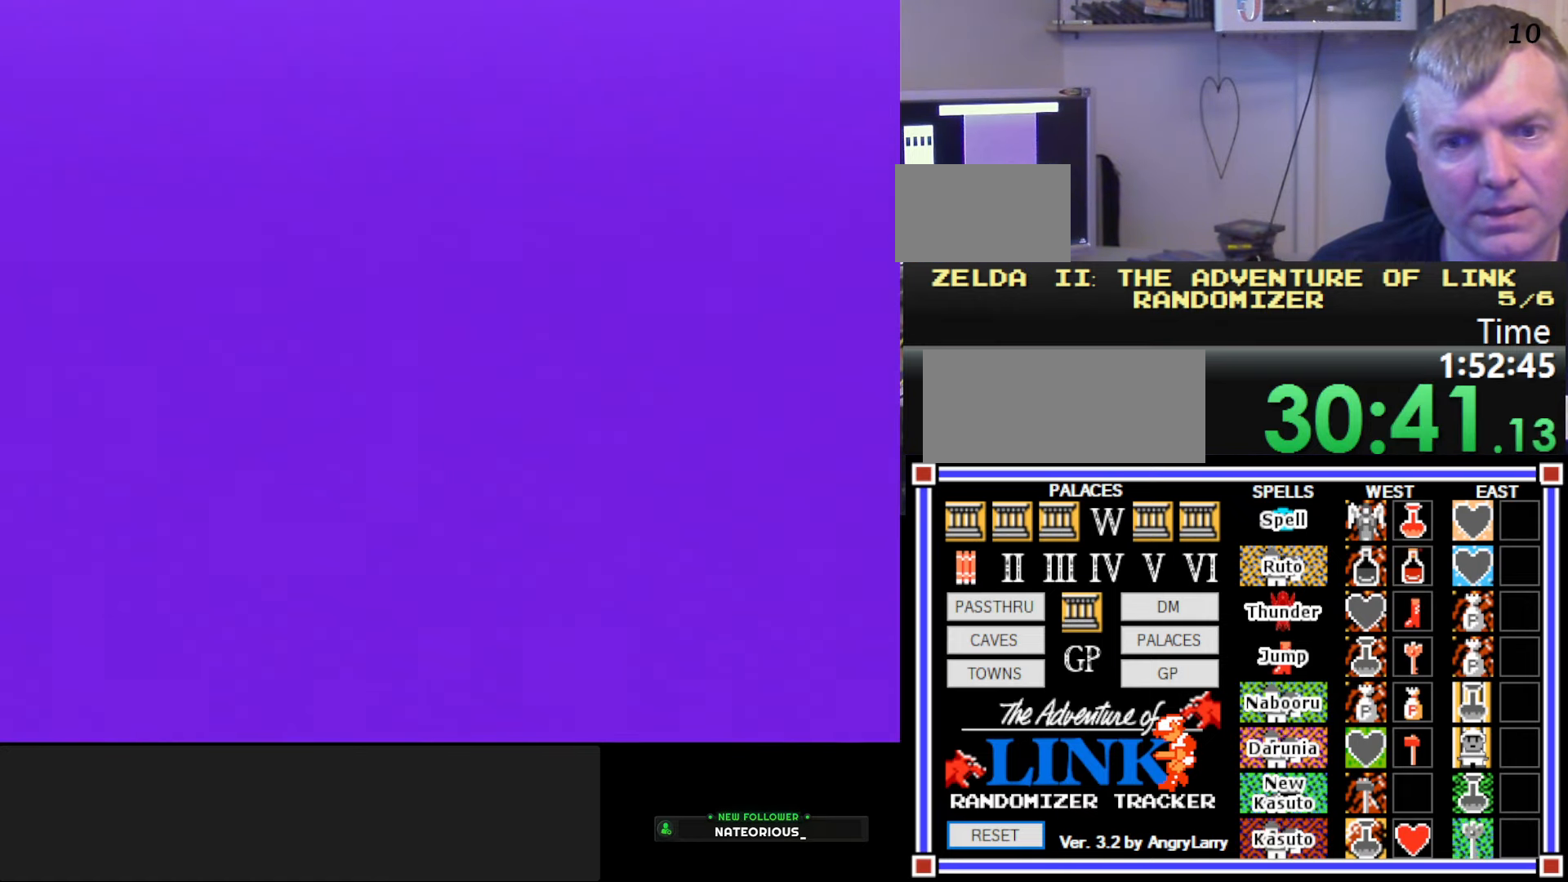
{"buttons": [], "events": []}
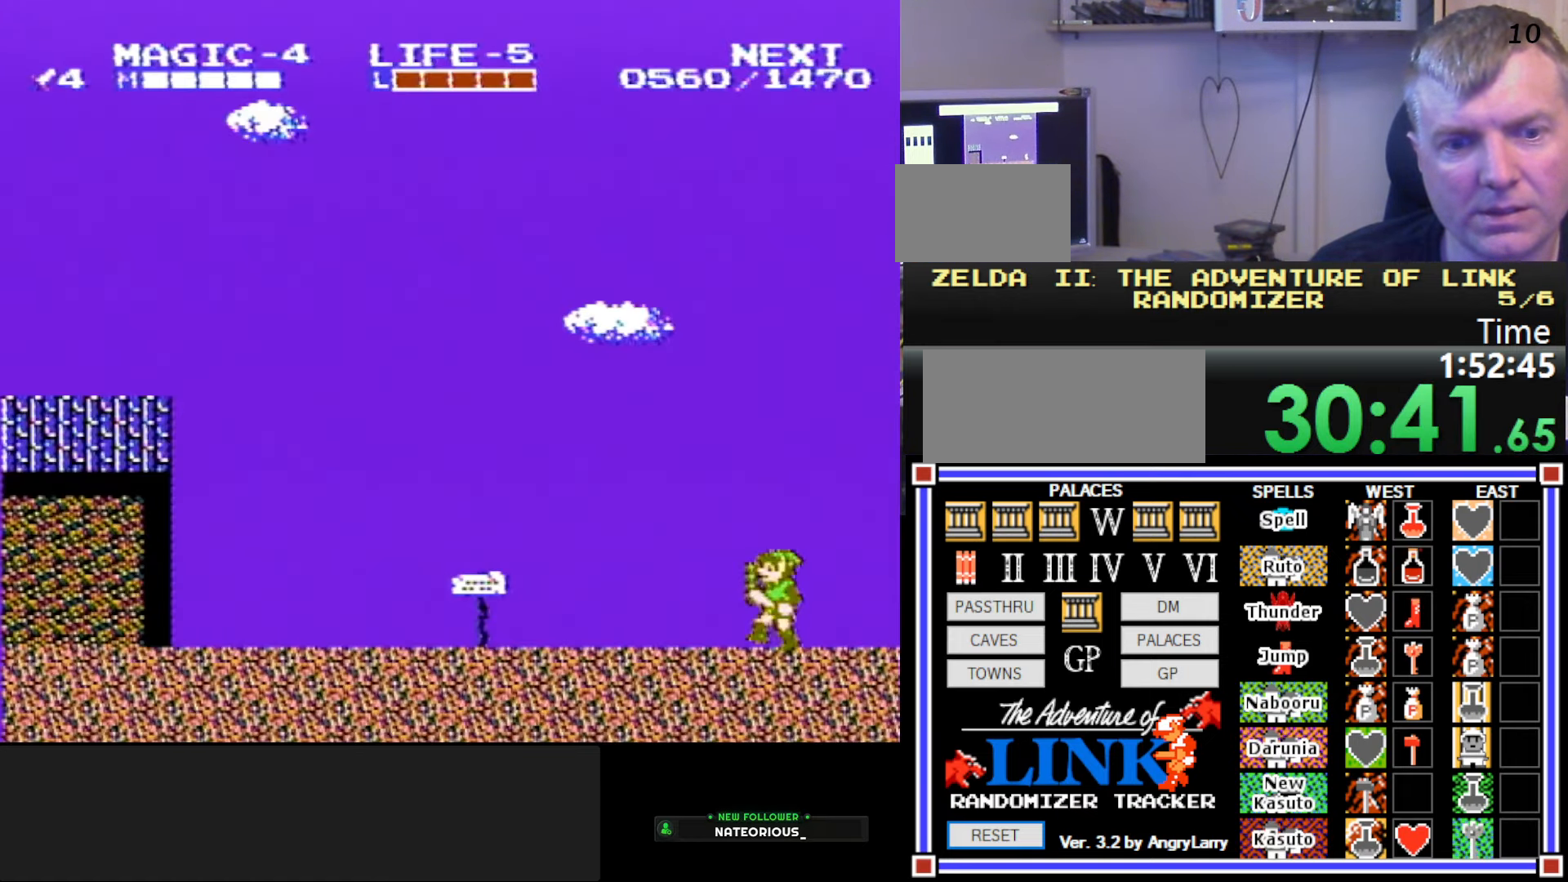
{"buttons": ["DPAD_LEFT"], "events": [[300, "DPAD_LEFT", "down"]]}
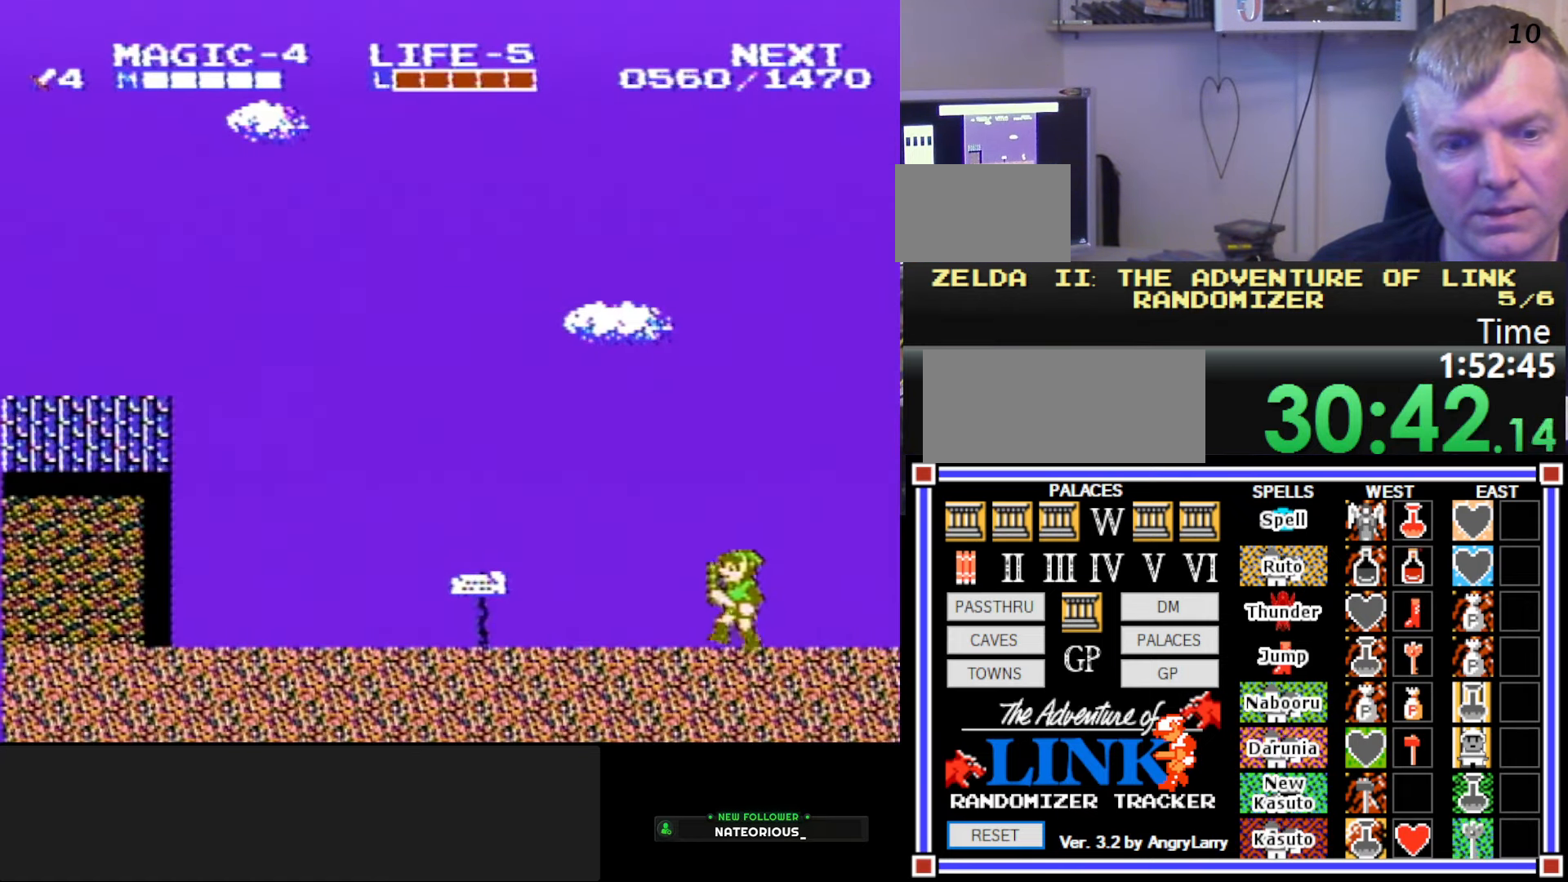
{"buttons": ["DPAD_LEFT"], "events": []}
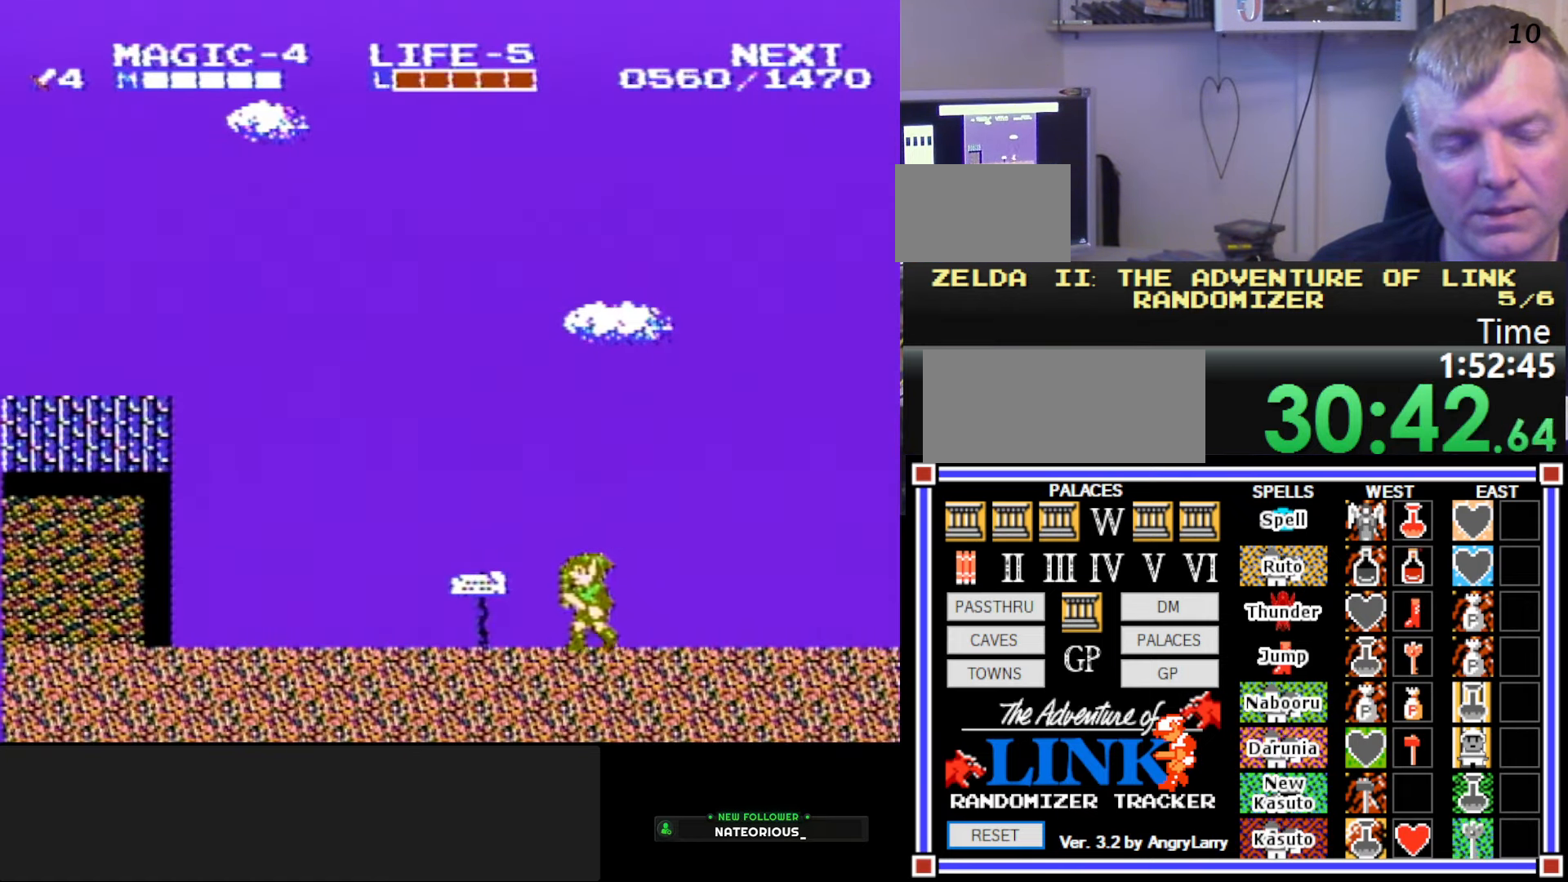
{"buttons": [], "events": [[300, "B", "down"], [350, "DPAD_LEFT", "up"], [500, "B", "up"]]}
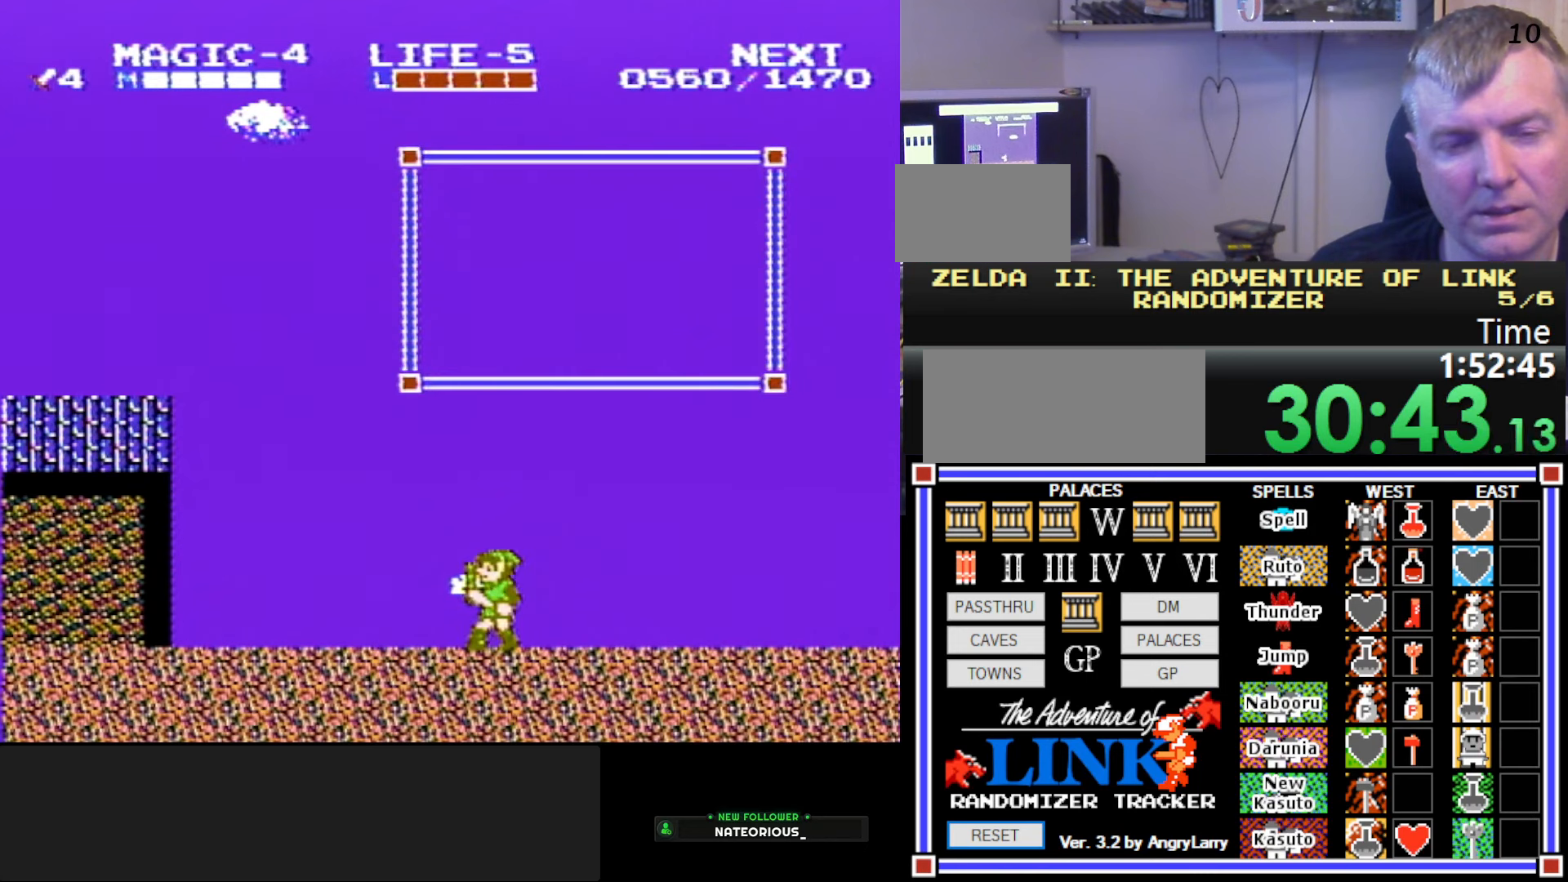
{"buttons": [], "events": []}
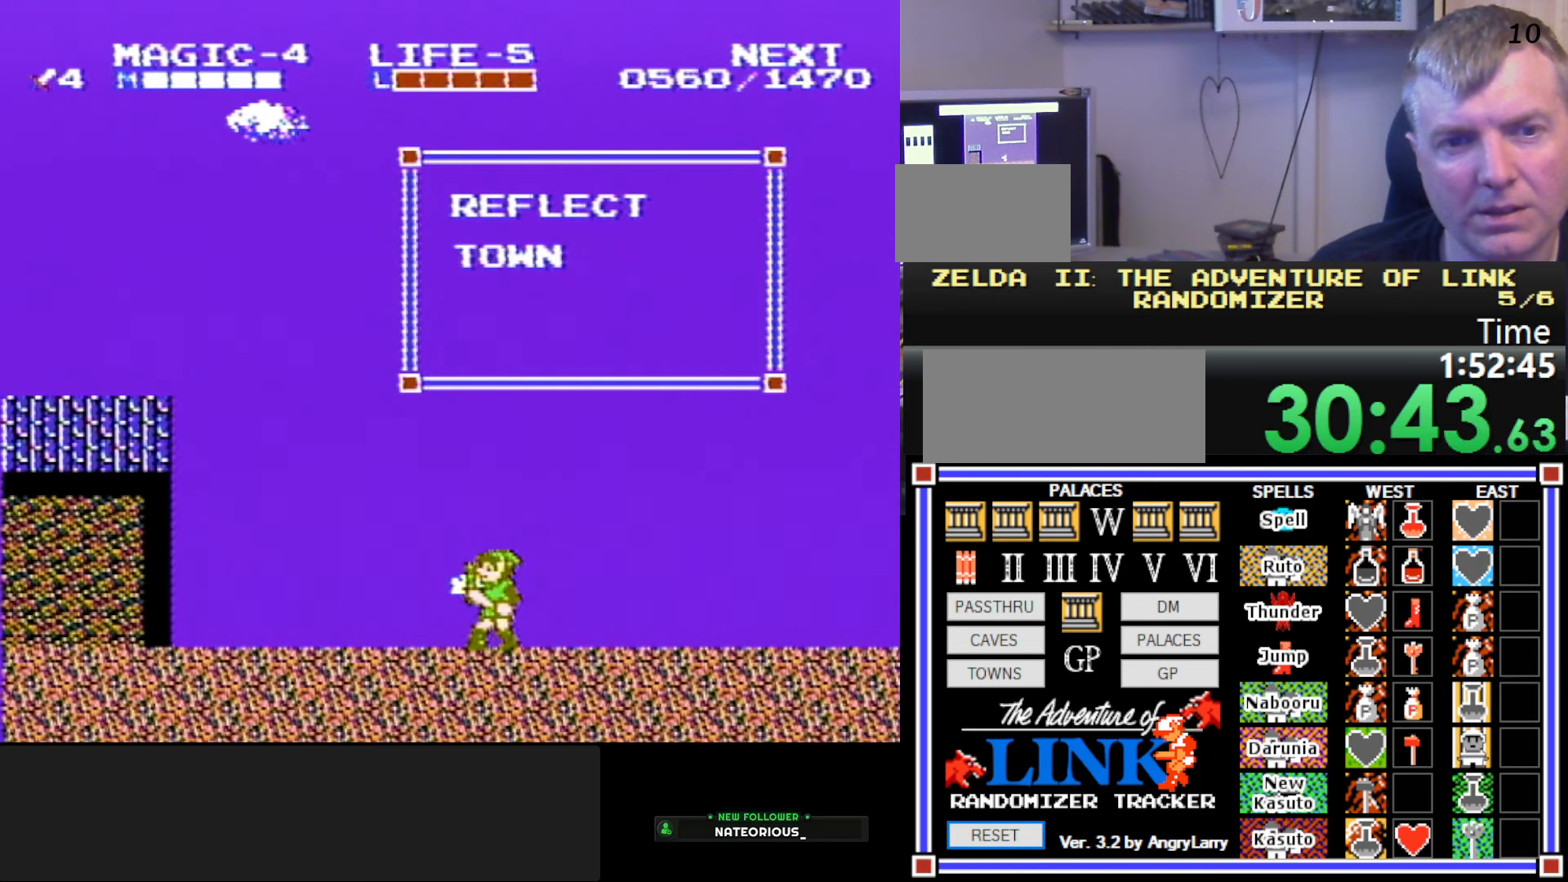
{"buttons": [], "events": []}
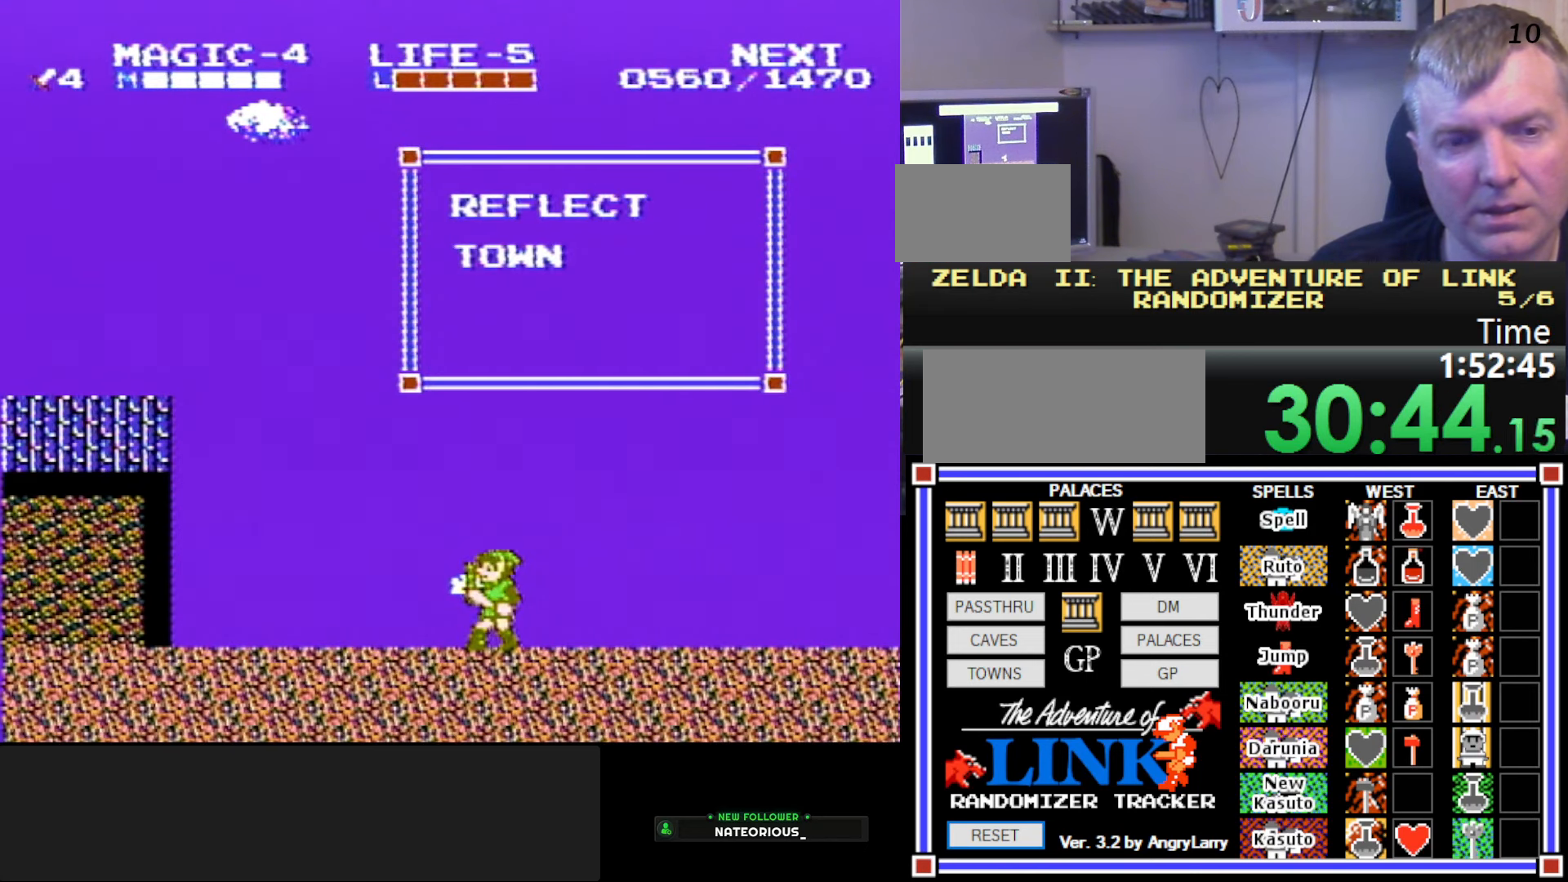
{"buttons": [], "events": []}
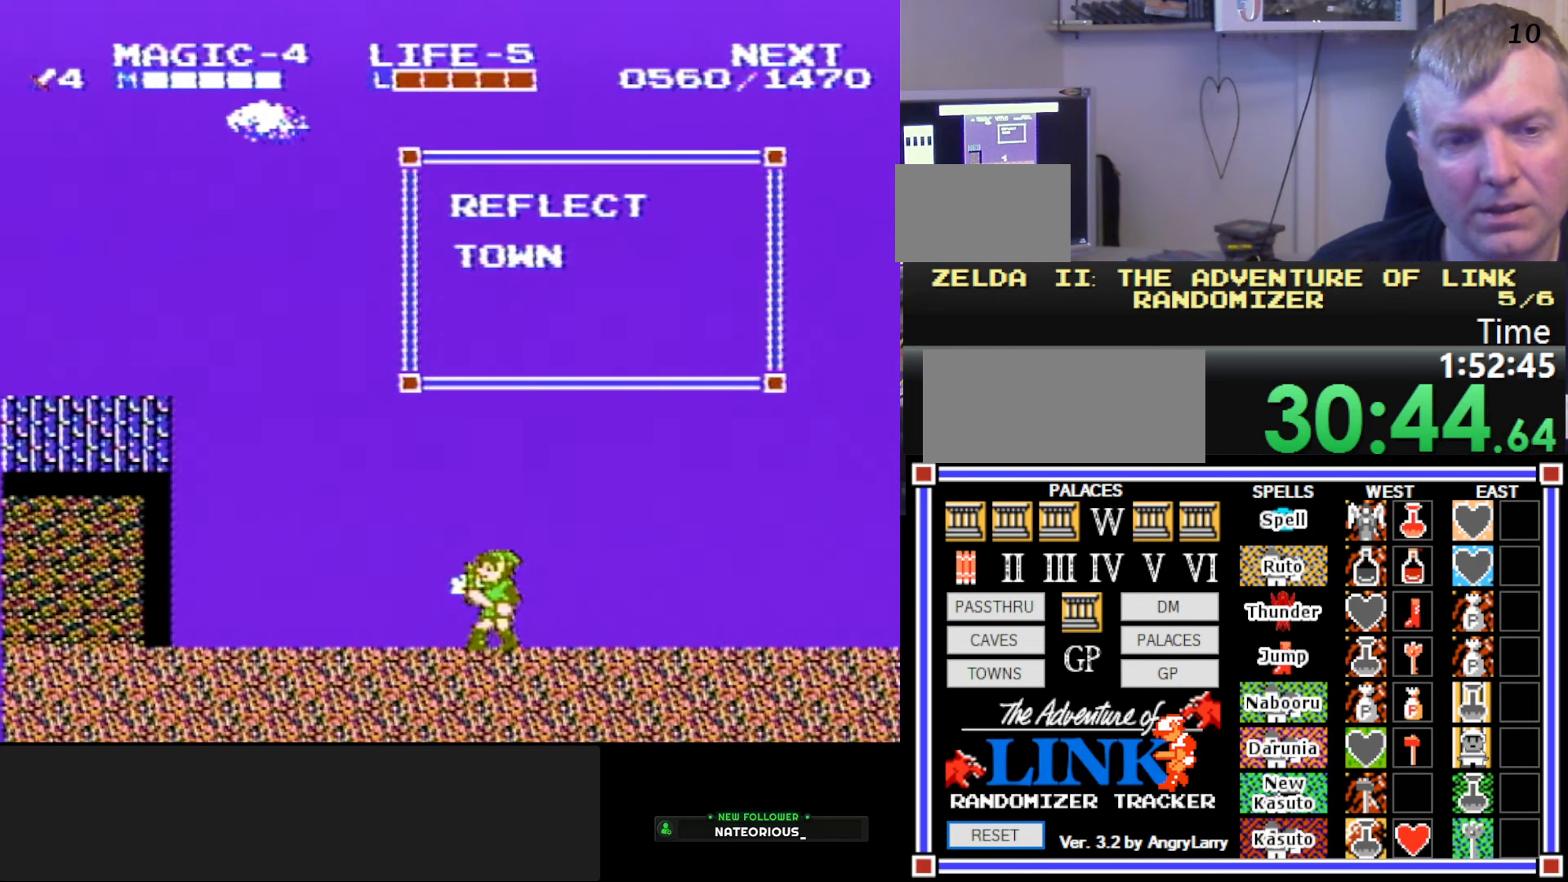
{"buttons": [], "events": [[283, "B", "down"], [500, "B", "up"]]}
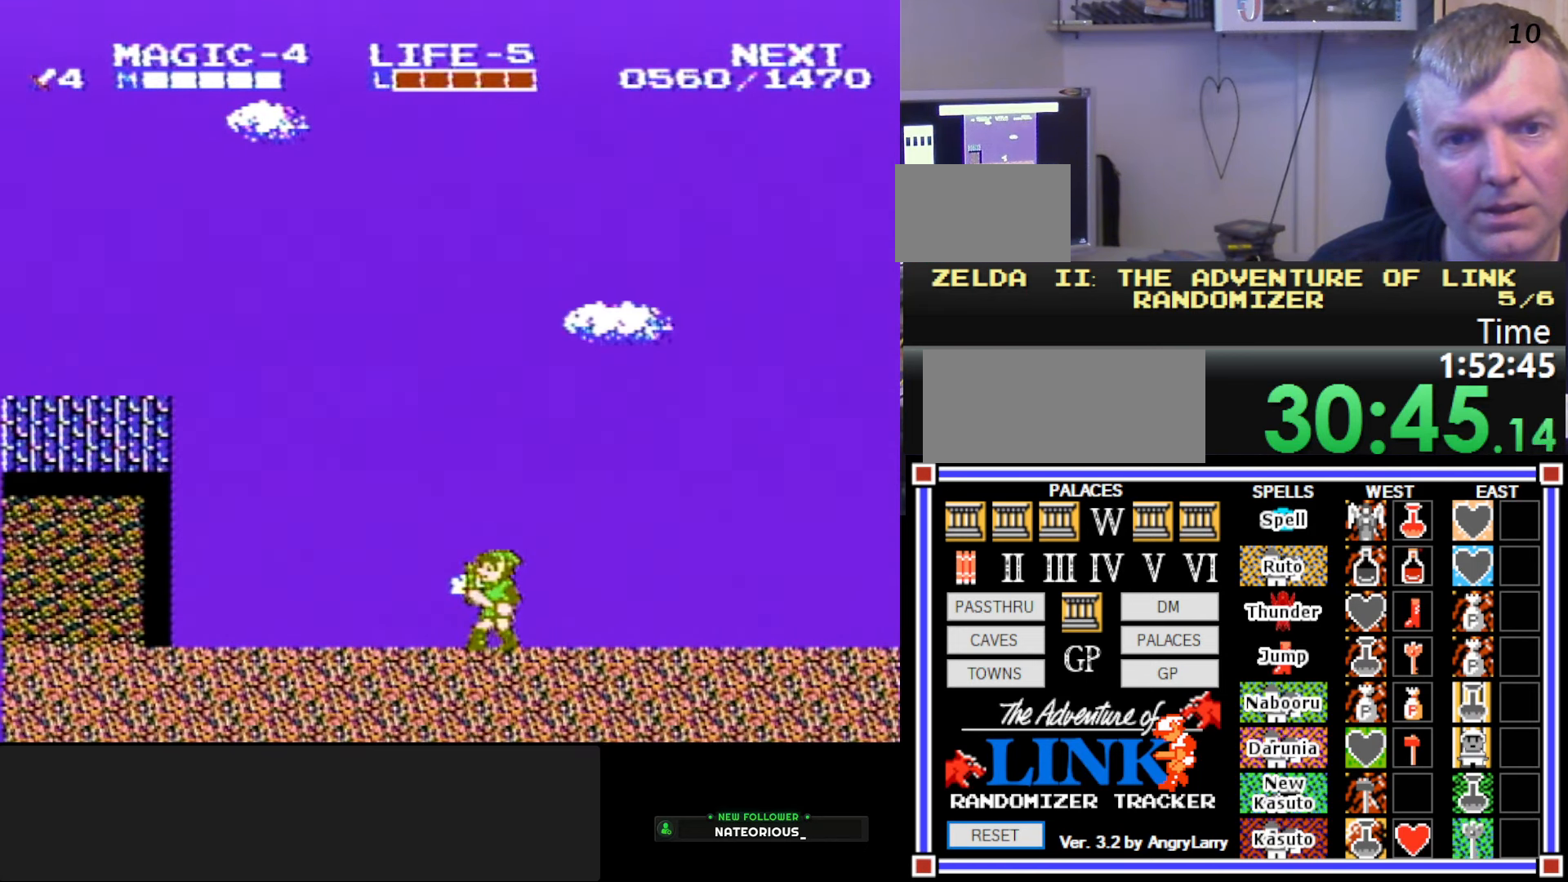
{"buttons": ["DPAD_LEFT"], "events": [[100, "DPAD_RIGHT", "down"], [350, "DPAD_RIGHT", "up"], [450, "DPAD_LEFT", "down"]]}
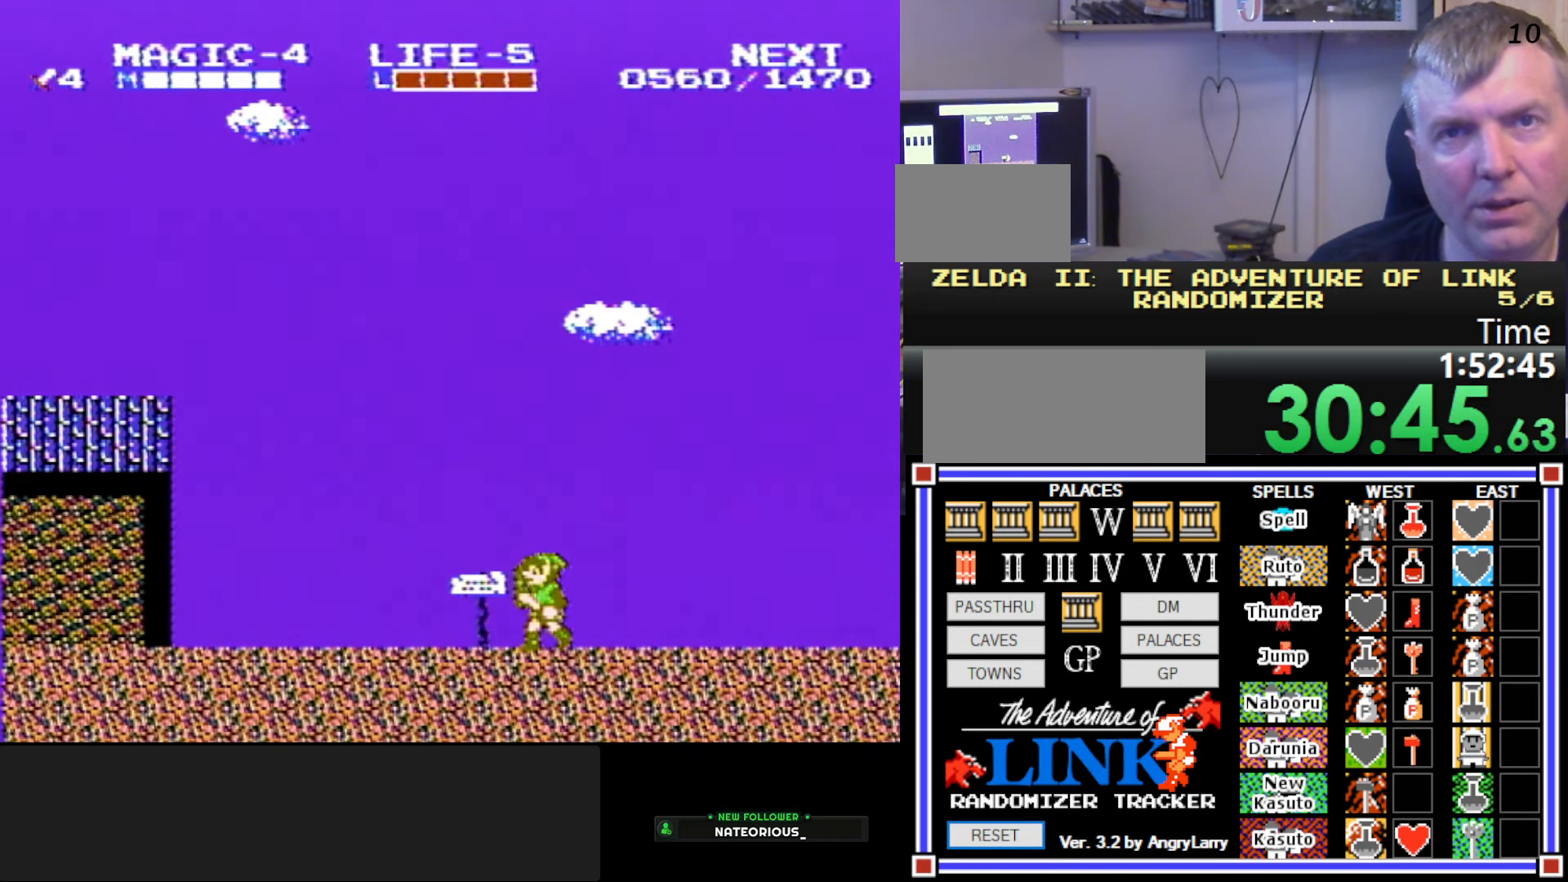
{"buttons": [], "events": [[100, "DPAD_LEFT", "up"]]}
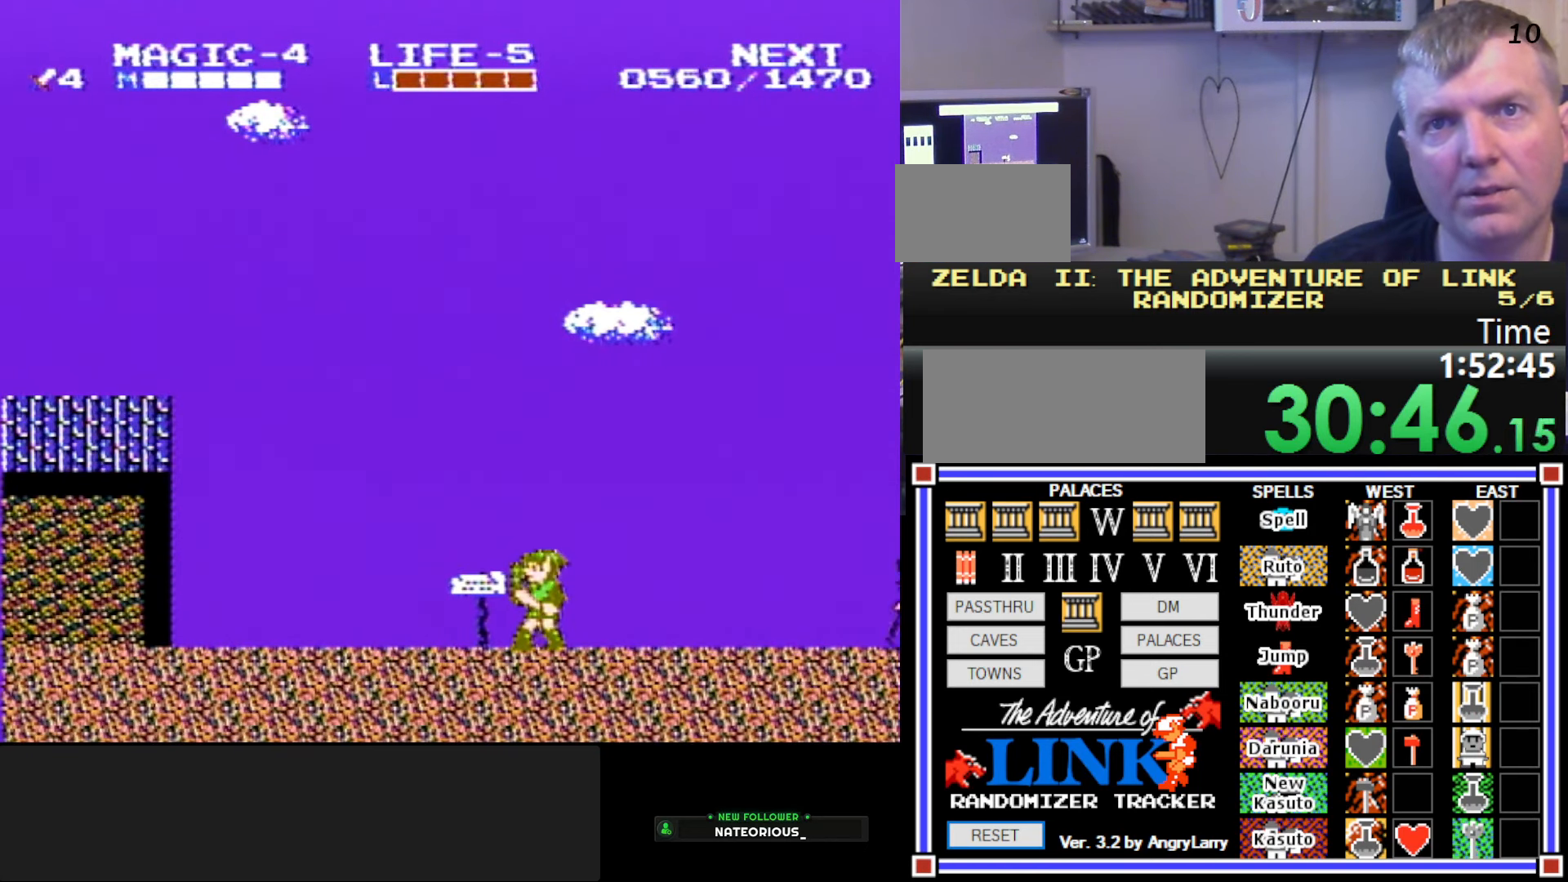
{"buttons": [], "events": []}
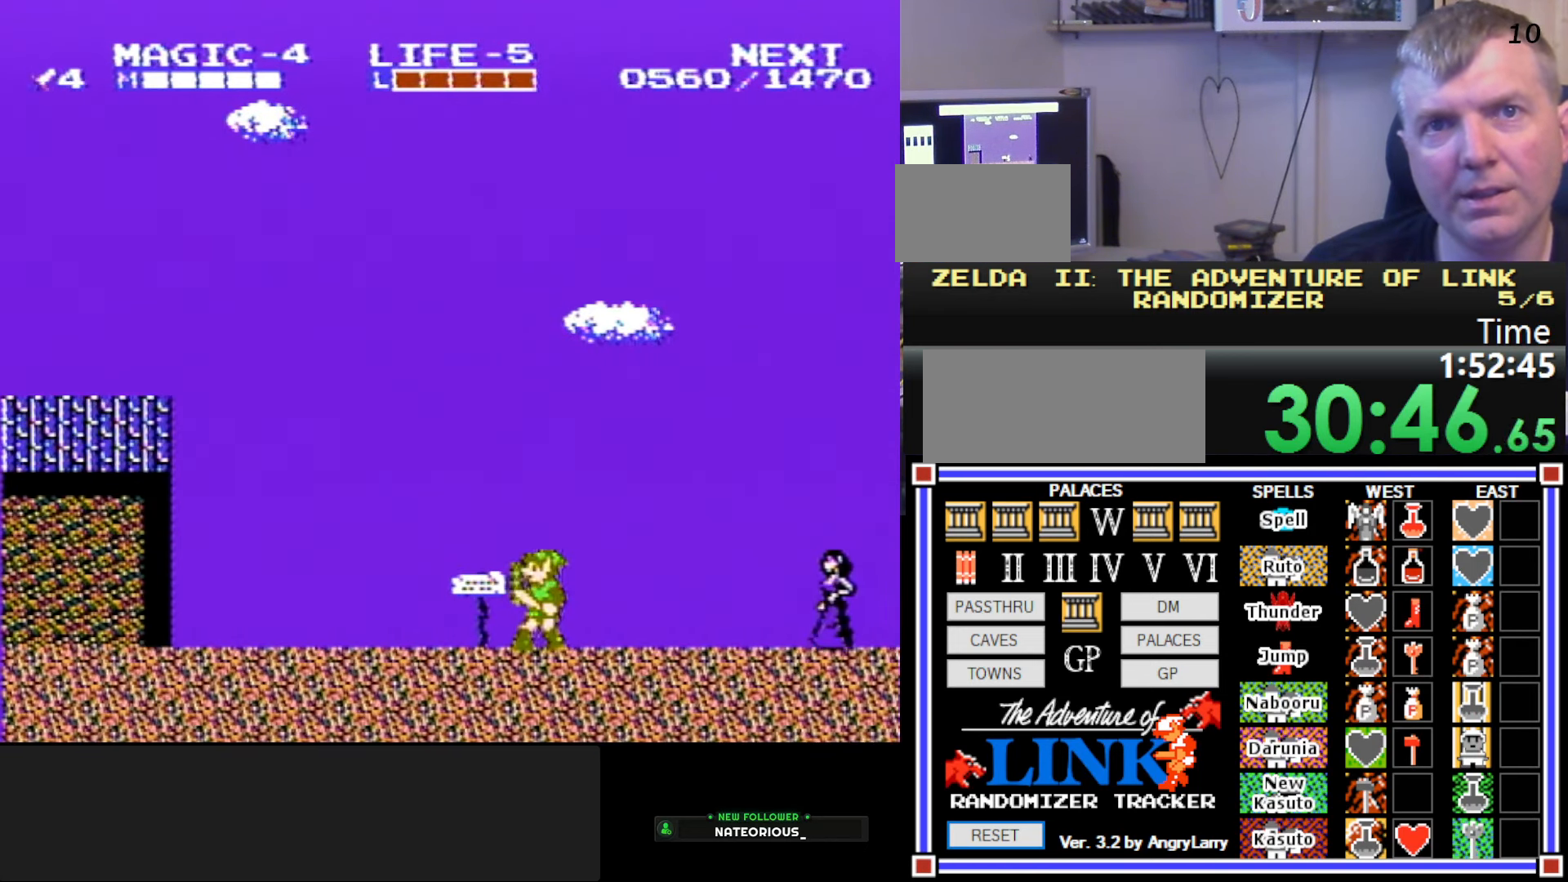
{"buttons": [], "events": [[233, "START", "down"], [400, "START", "up"]]}
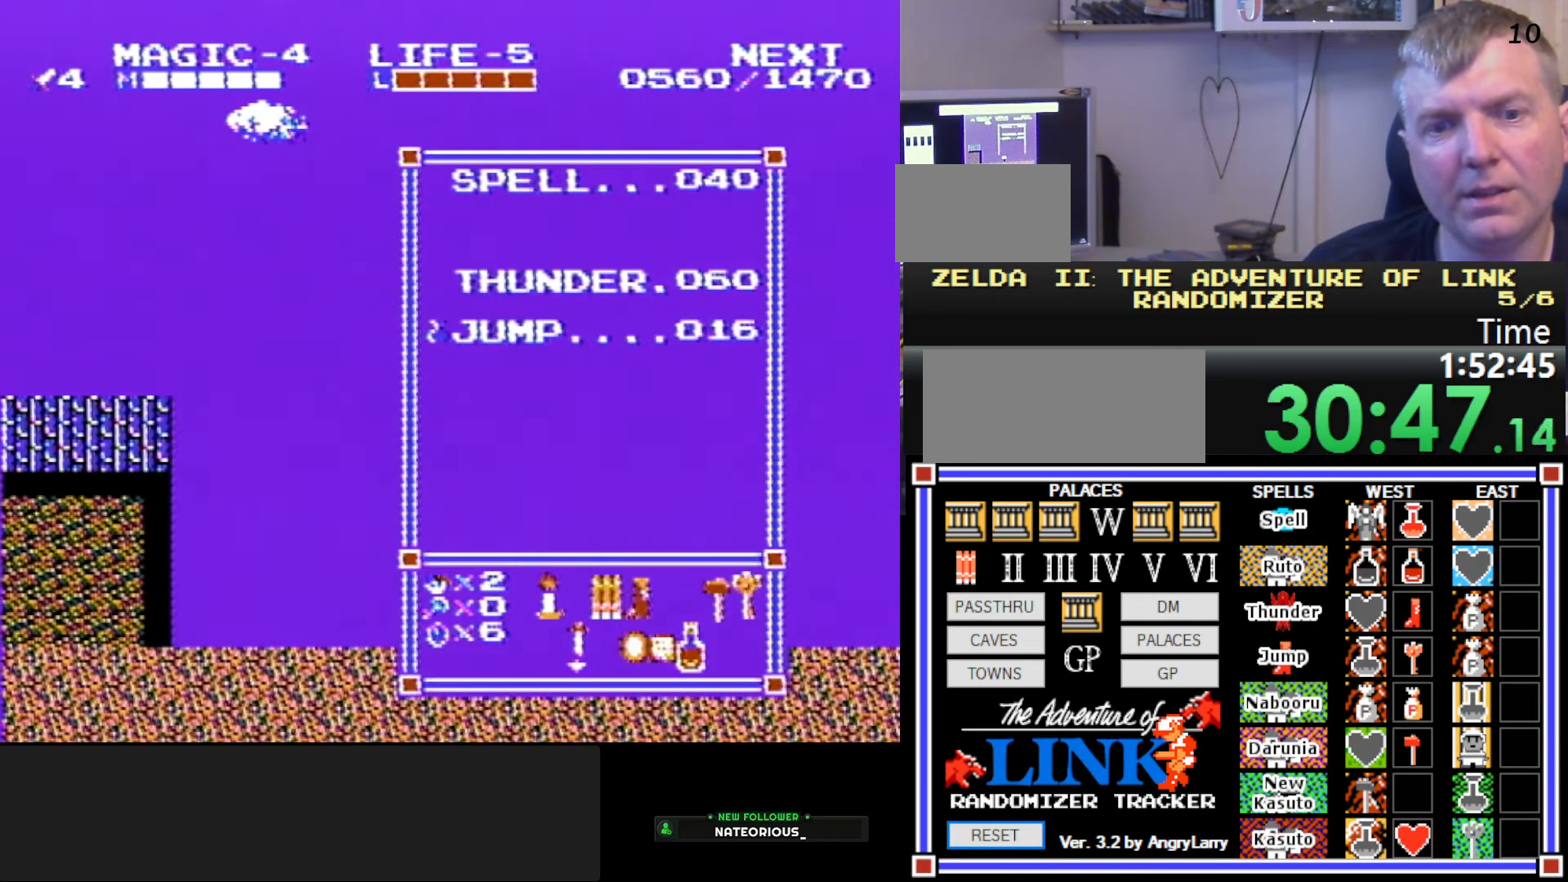
{"buttons": [], "events": []}
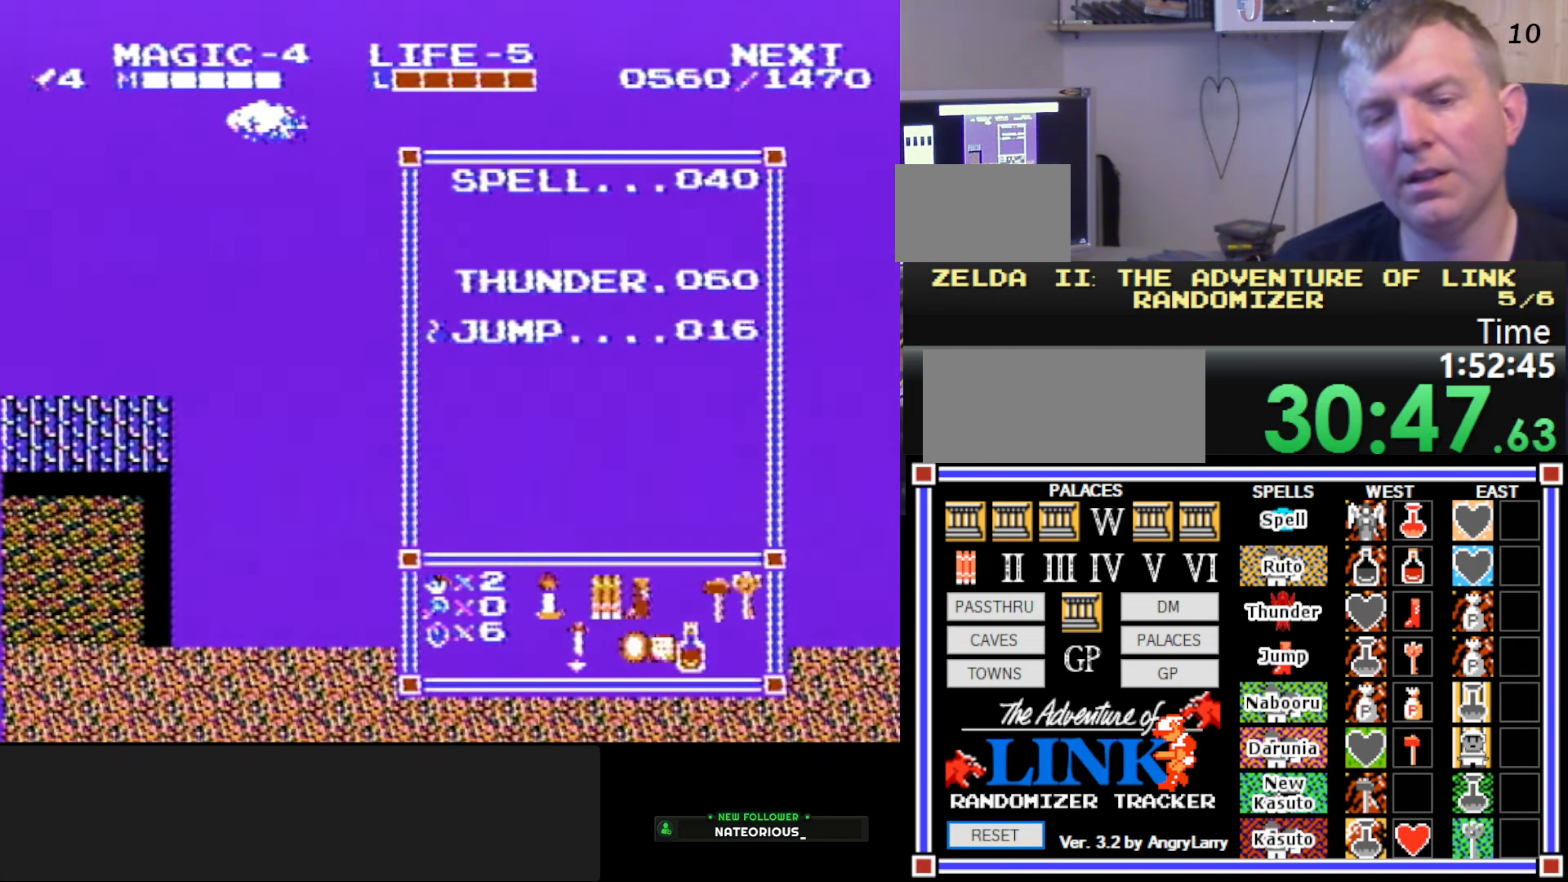
{"buttons": [], "events": []}
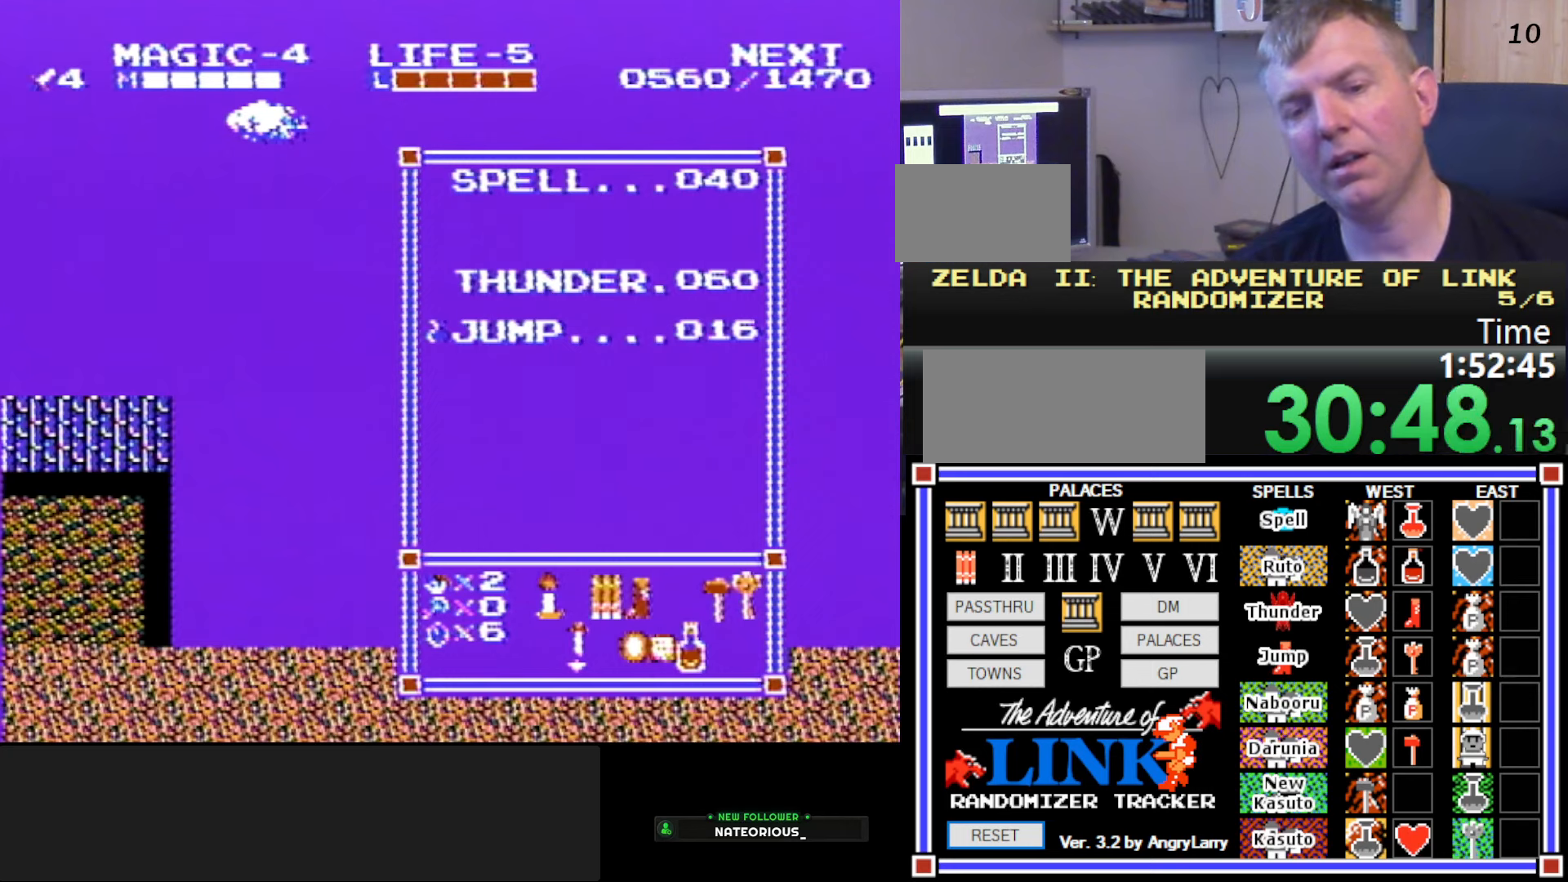
{"buttons": [], "events": []}
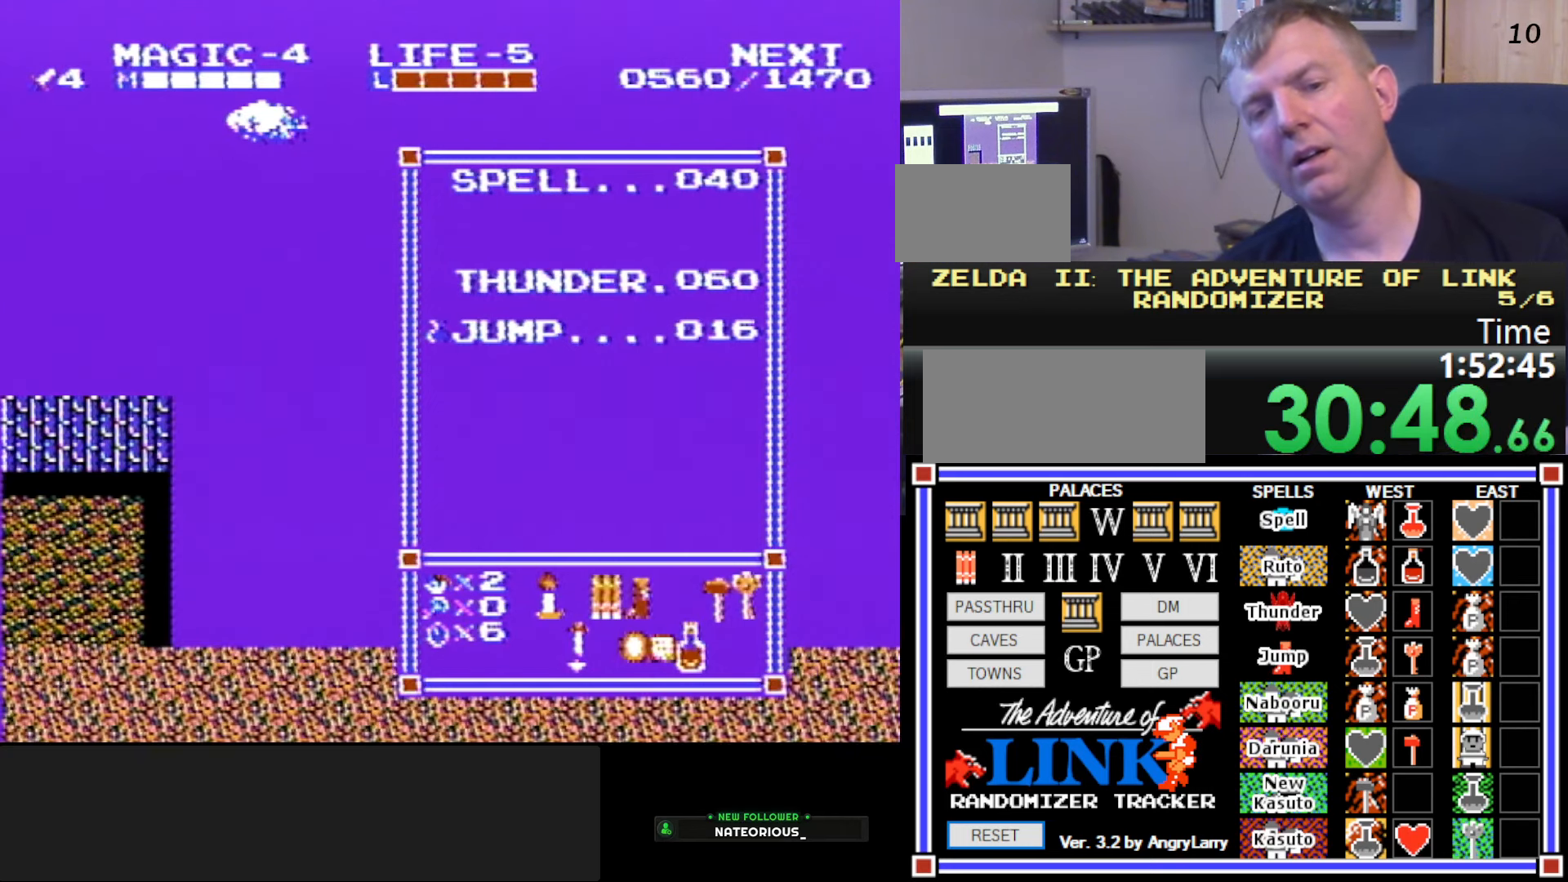
{"buttons": [], "events": []}
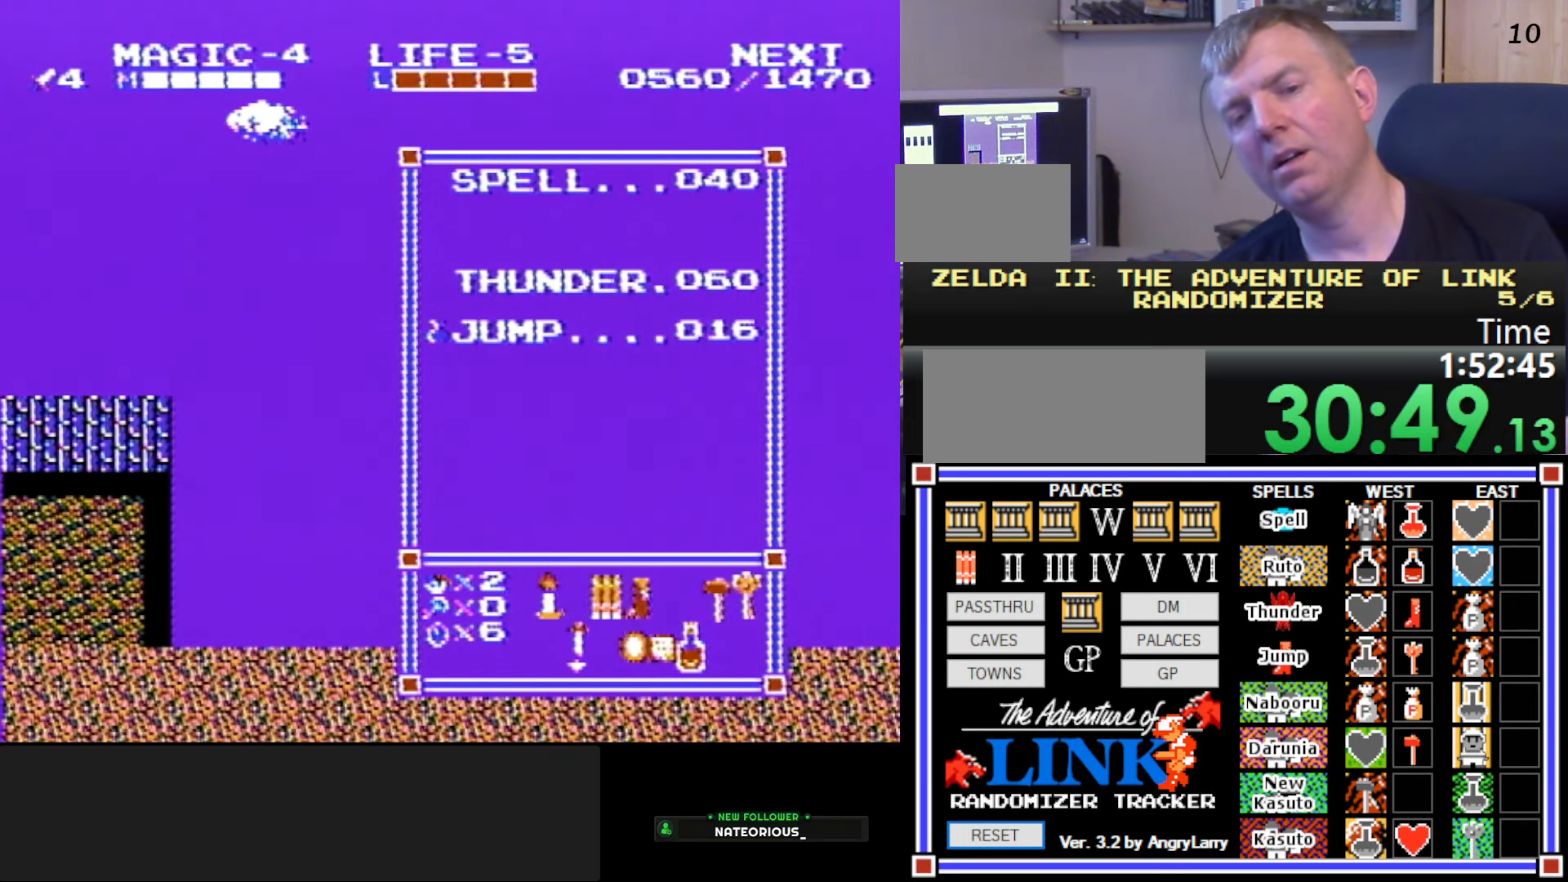
{"buttons": [], "events": []}
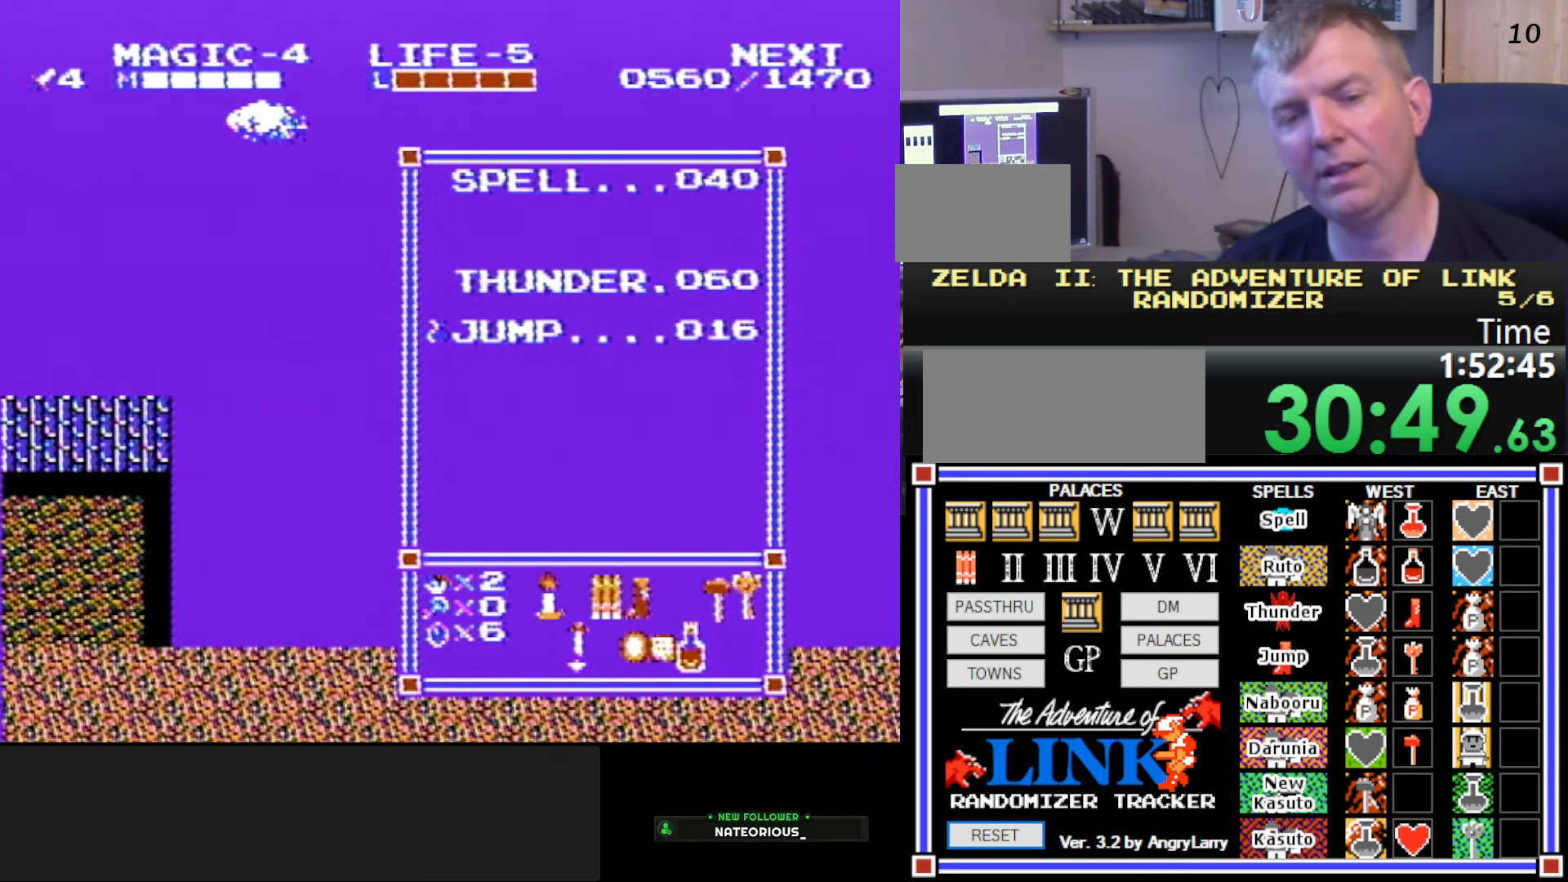
{"buttons": [], "events": []}
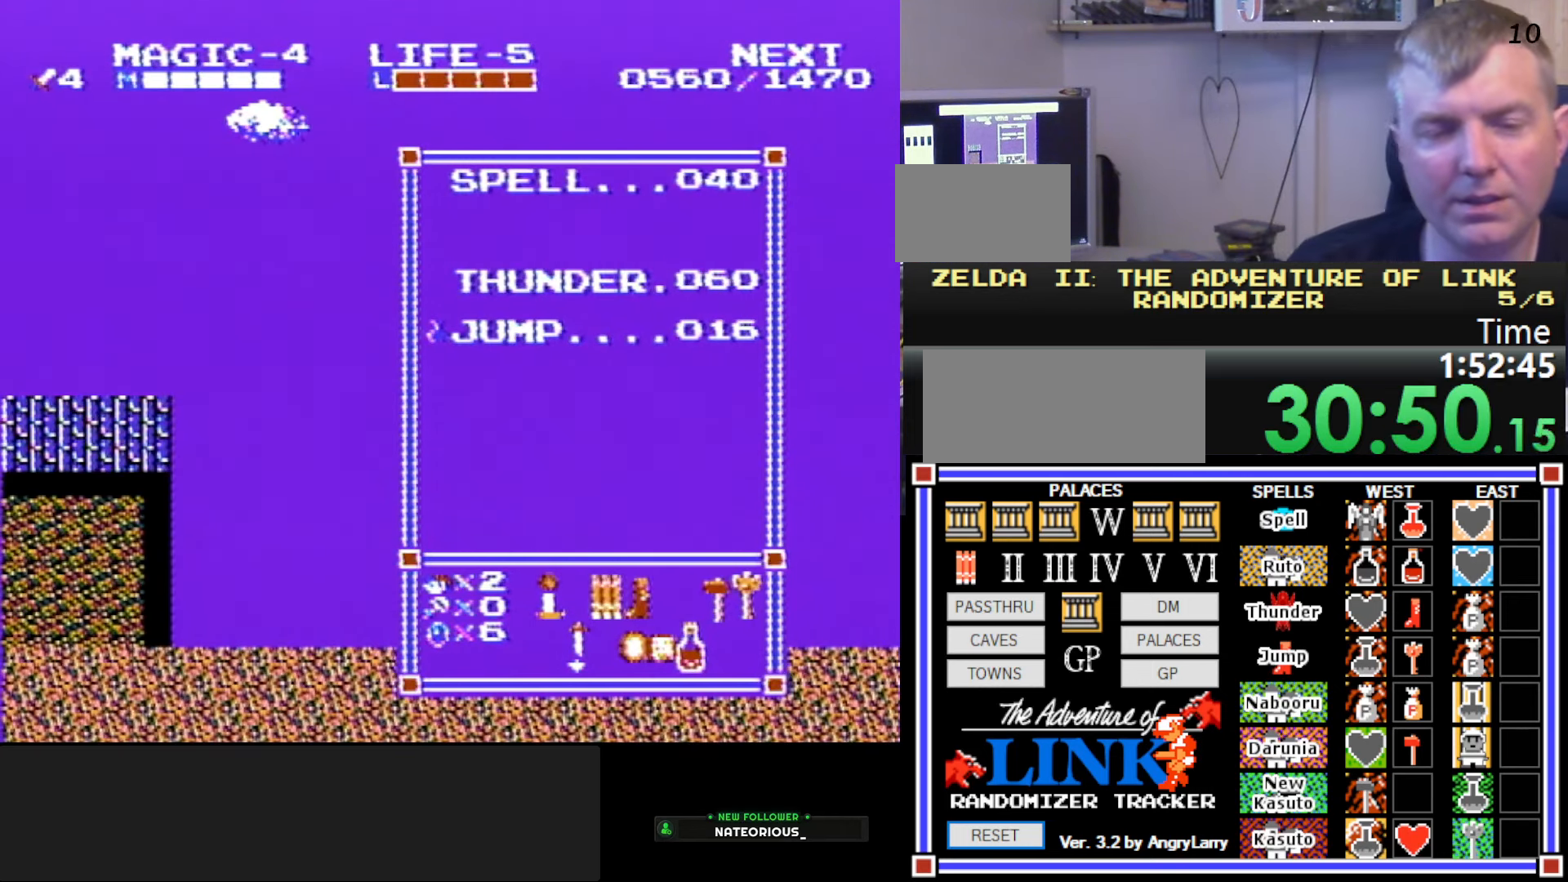
{"buttons": [], "events": [[34, "START", "down"], [234, "START", "up"]]}